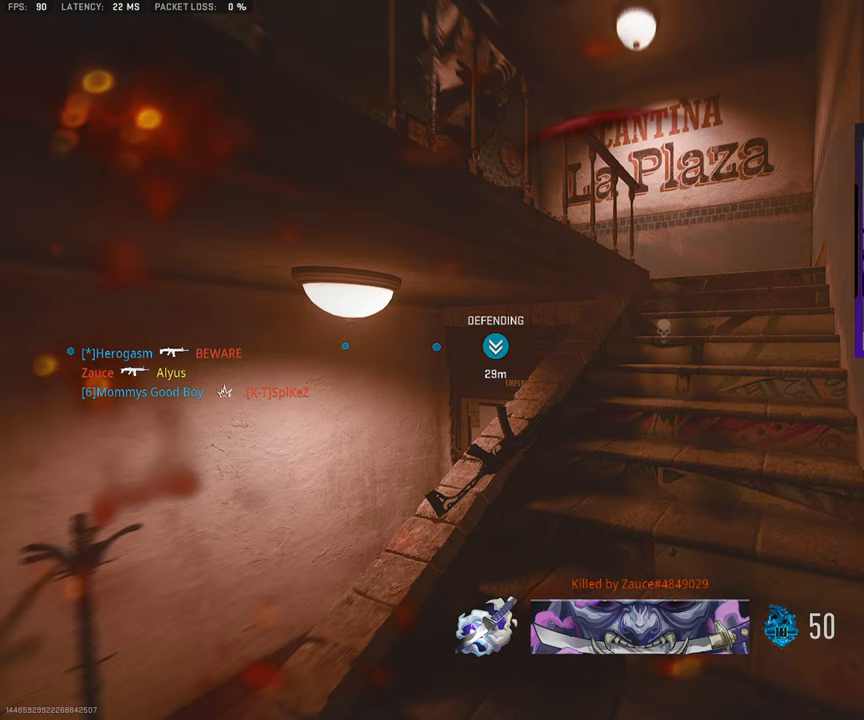
Gameplay with a controller (PlayStation layout); each line is a JSON object with the inputs held at the frame after it. "events" lists button and stick changes between this image and that frame as [ms after this image, input, new state], when the widget could be followed in between. Not read: L1 L2 R1 R2.
{"buttons": [], "left_stick": "up", "right_stick": "center", "events": []}
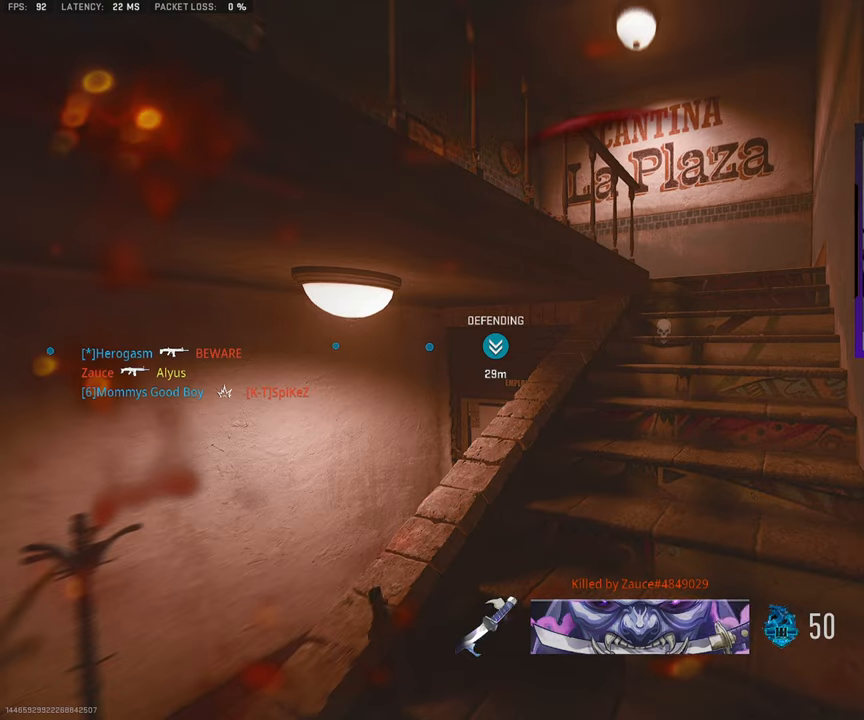
{"buttons": [], "left_stick": "up", "right_stick": "center", "events": [[133, "L3", "down"], [300, "L3", "up"]]}
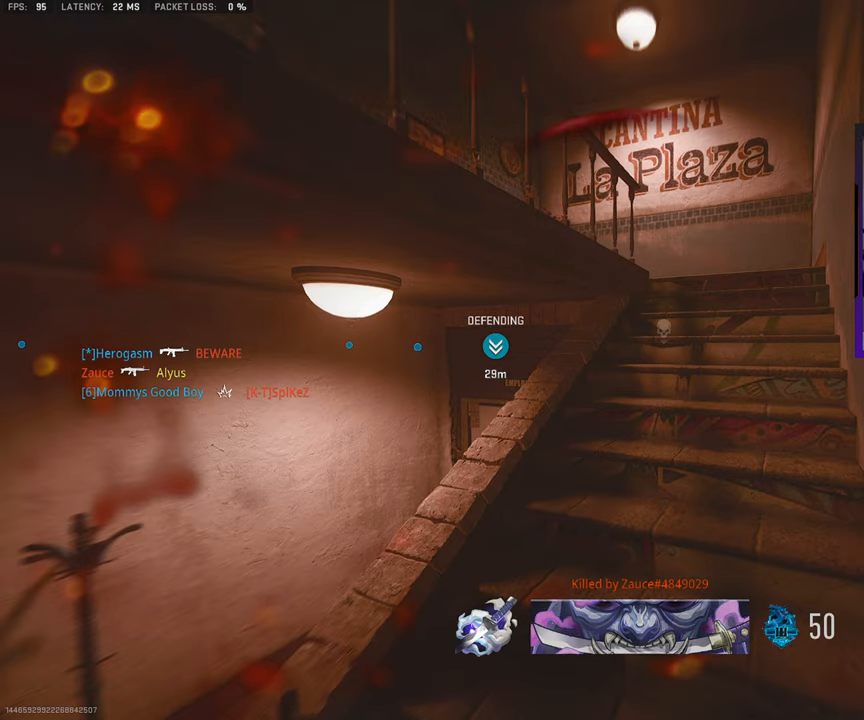
{"buttons": [], "left_stick": "up", "right_stick": "center", "events": [[150, "L3", "down"], [317, "L3", "up"]]}
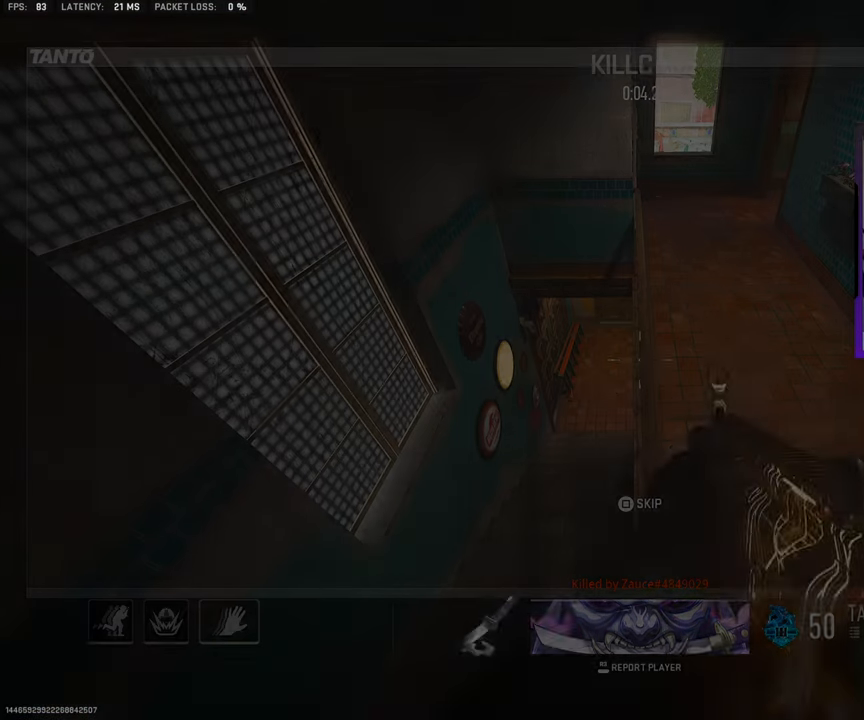
{"buttons": [], "left_stick": "up", "right_stick": "center", "events": [[167, "L3", "down"], [300, "L3", "up"]]}
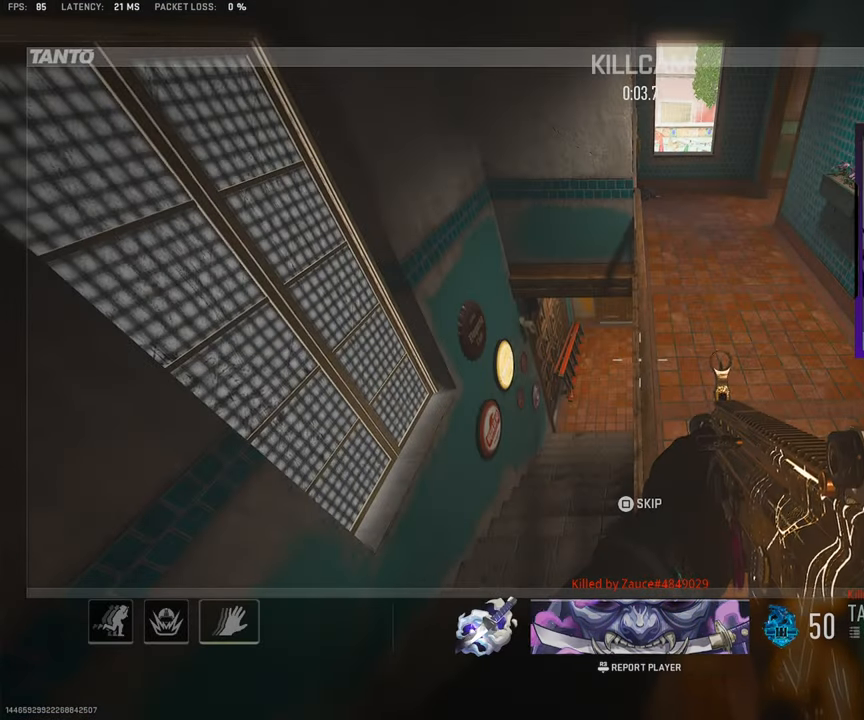
{"buttons": [], "left_stick": "up", "right_stick": "center", "events": []}
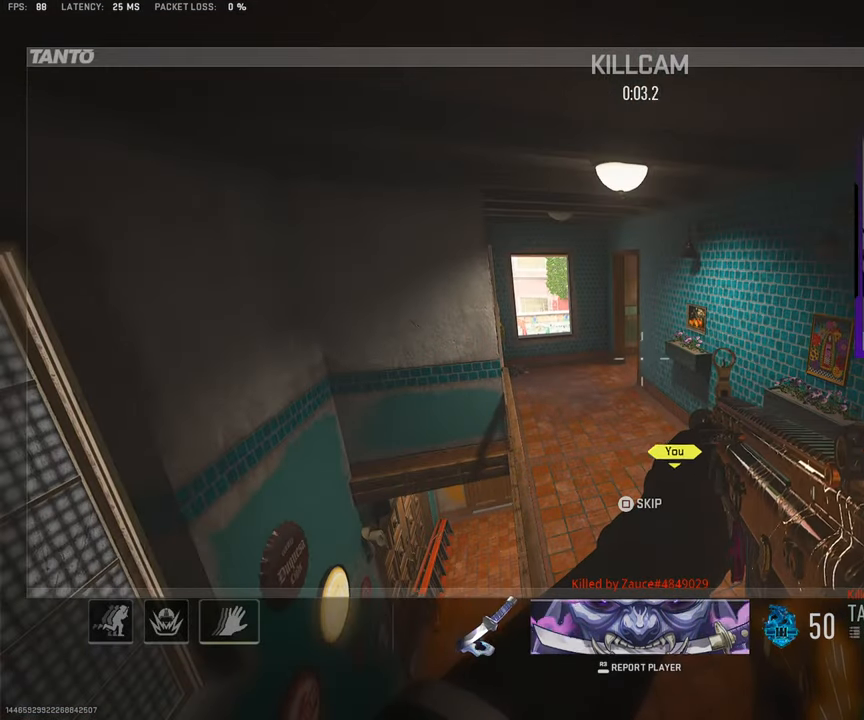
{"buttons": [], "left_stick": "up", "right_stick": "center", "events": []}
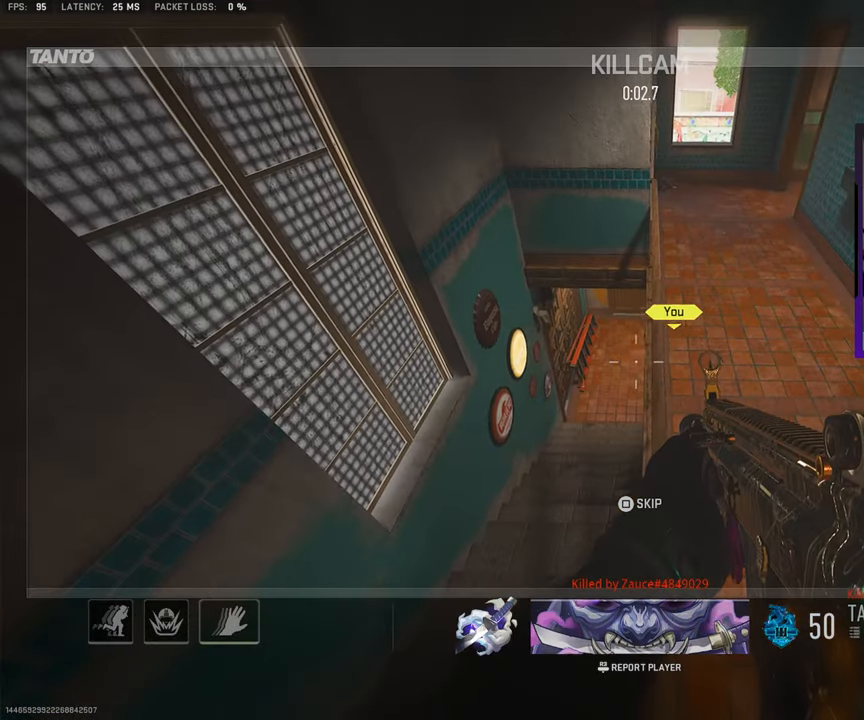
{"buttons": ["SQUARE"], "left_stick": "up", "right_stick": "center", "events": [[500, "SQUARE", "down"]]}
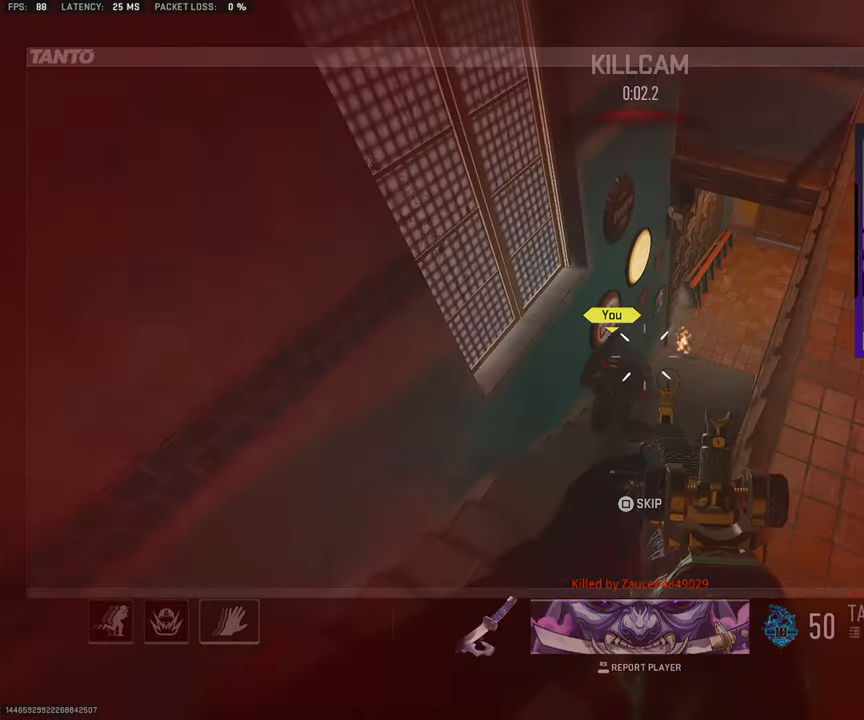
{"buttons": [], "left_stick": "up", "right_stick": "center", "events": [[150, "SQUARE", "up"], [350, "L3", "down"], [500, "L3", "up"]]}
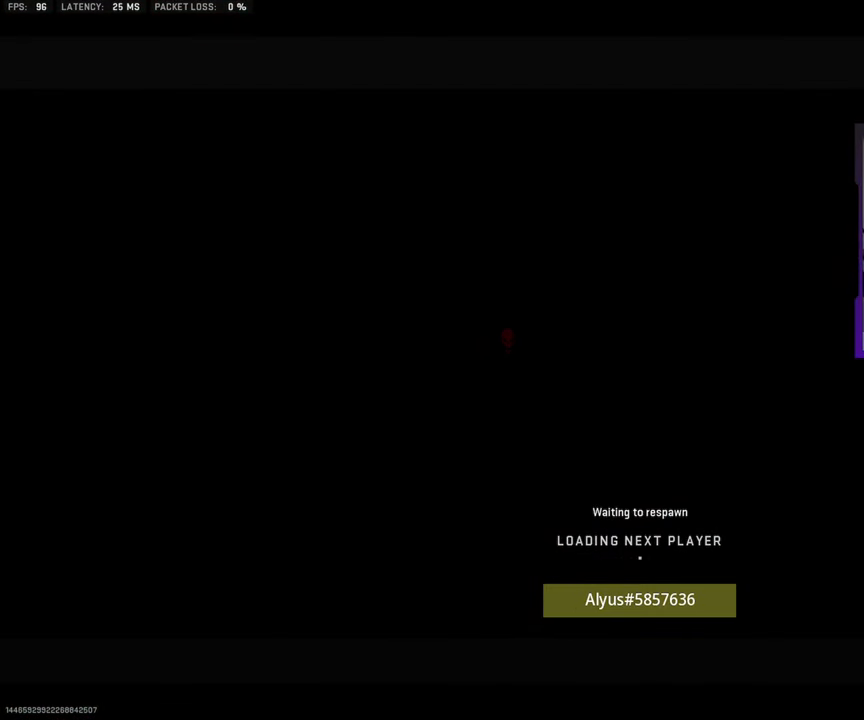
{"buttons": [], "left_stick": "up", "right_stick": "center", "events": [[150, "L3", "down"], [267, "L3", "up"], [417, "L3", "down"], [500, "L3", "up"]]}
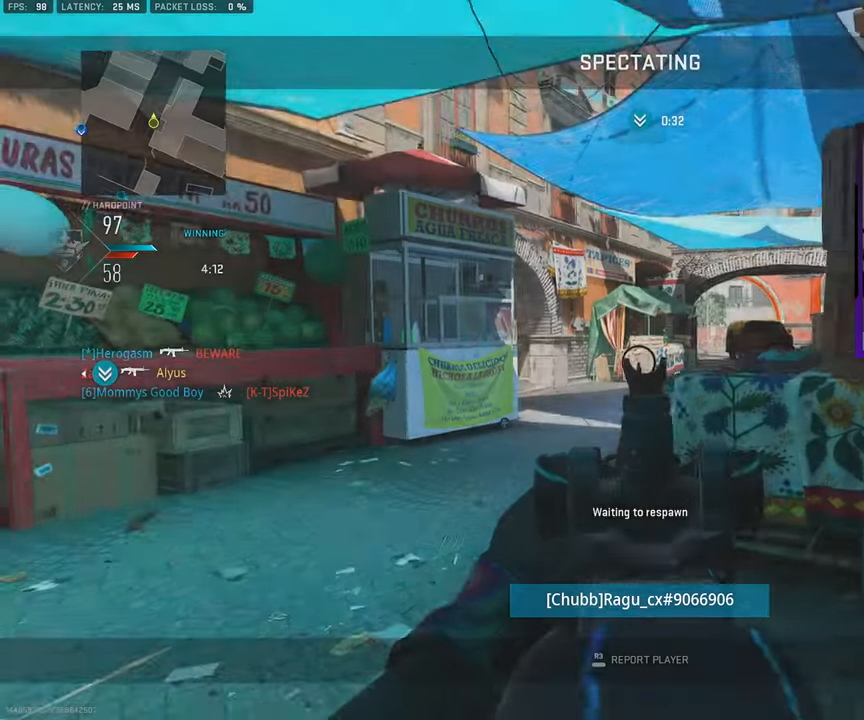
{"buttons": [], "left_stick": "up", "right_stick": "center", "events": [[150, "L3", "down"], [250, "L3", "up"], [383, "L3", "down"], [483, "L3", "up"]]}
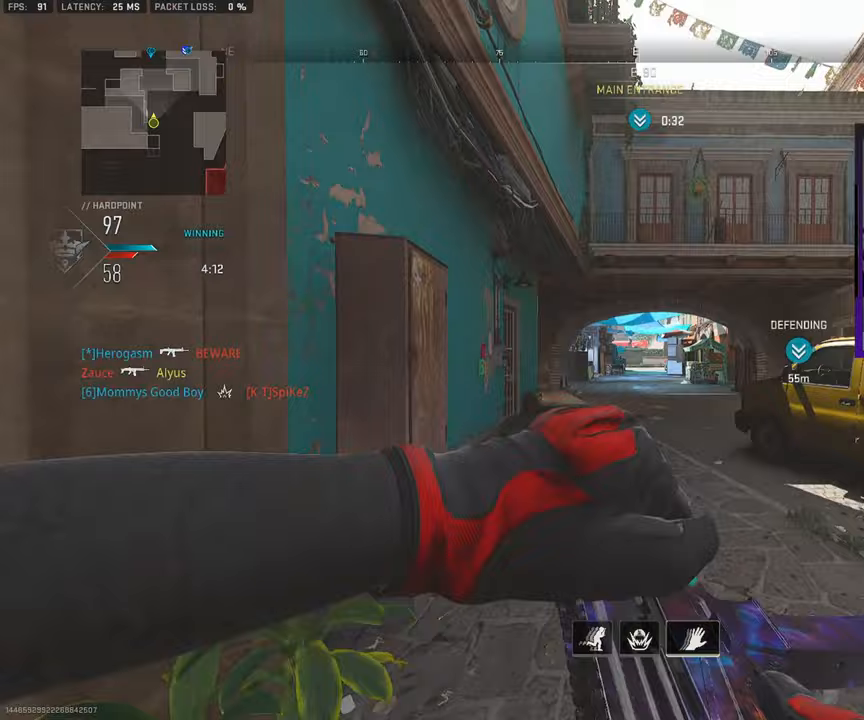
{"buttons": ["L3"], "left_stick": "up", "right_stick": "center", "events": [[83, "L3", "down"], [183, "L3", "up"], [300, "L3", "down"], [367, "right_stick", "right"], [400, "L3", "up"], [417, "right_stick", "center"], [500, "L3", "down"]]}
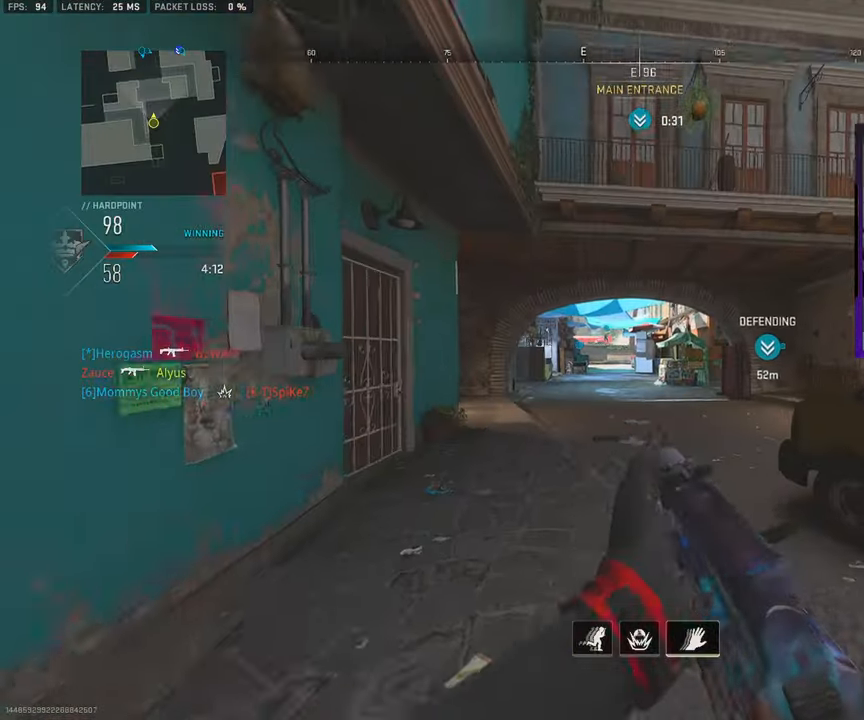
{"buttons": [], "left_stick": "up", "right_stick": "center", "events": [[83, "L3", "up"], [167, "L3", "down"], [283, "L3", "up"], [383, "L3", "down"], [467, "L3", "up"]]}
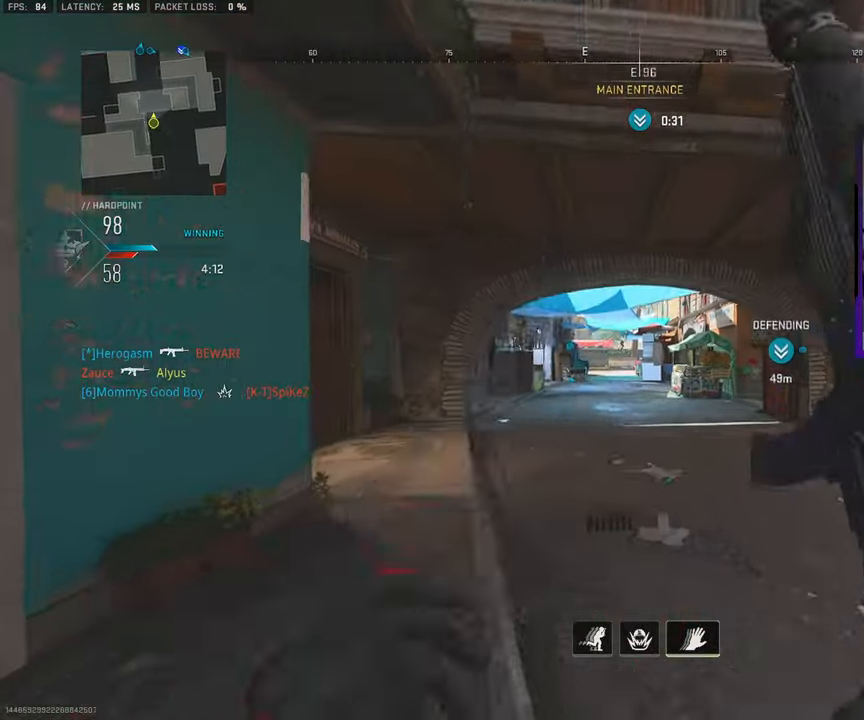
{"buttons": [], "left_stick": "up", "right_stick": "center", "events": [[17, "right_stick", "right"], [67, "L3", "down"], [133, "right_stick", "center"], [167, "CROSS", "down"], [200, "L3", "up"], [250, "right_stick", "left"], [300, "CROSS", "up"], [367, "right_stick", "center"], [383, "L3", "down"], [500, "L3", "up"]]}
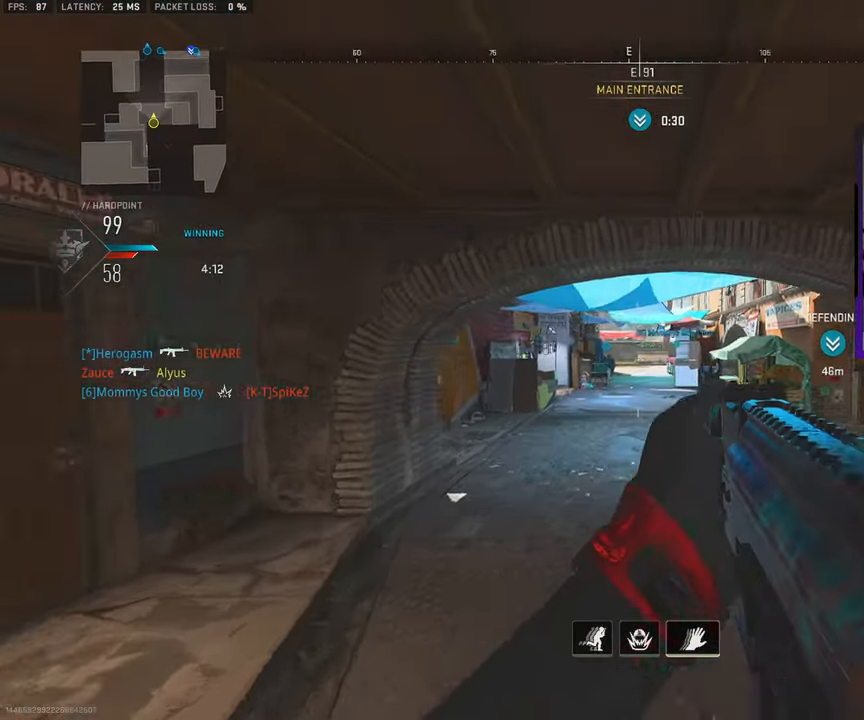
{"buttons": ["L3"], "left_stick": "up-right", "right_stick": "left", "events": [[83, "L3", "down"], [183, "L3", "up"], [250, "right_stick", "right"], [283, "L3", "down"], [367, "right_stick", "center"], [383, "L3", "up"], [450, "right_stick", "left"], [467, "left_stick", "up-right"], [500, "L3", "down"]]}
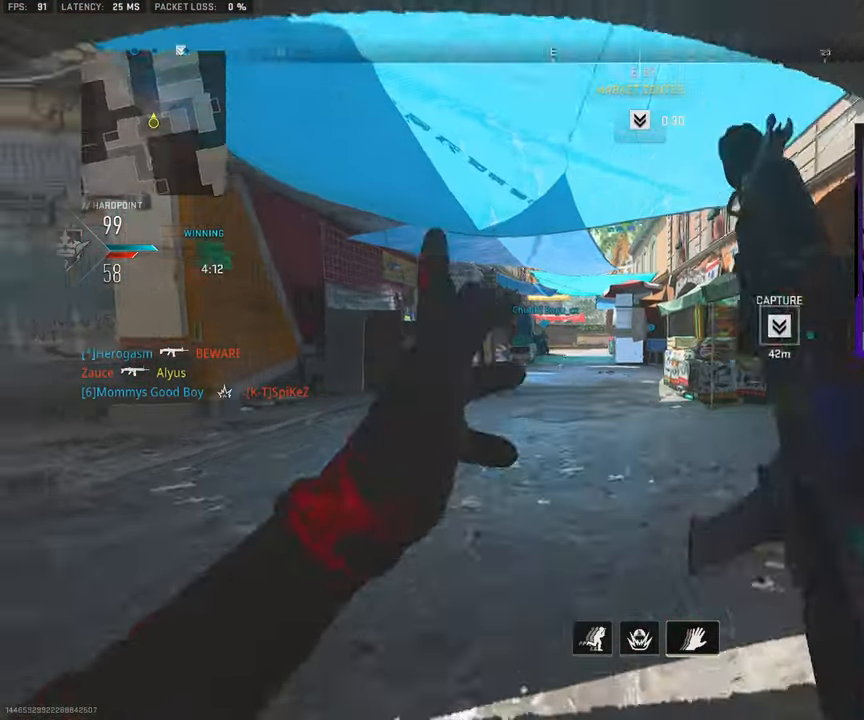
{"buttons": [], "left_stick": "right", "right_stick": "center", "events": [[150, "L3", "up"], [167, "CROSS", "down"], [233, "left_stick", "right"], [283, "CROSS", "up"], [283, "right_stick", "center"]]}
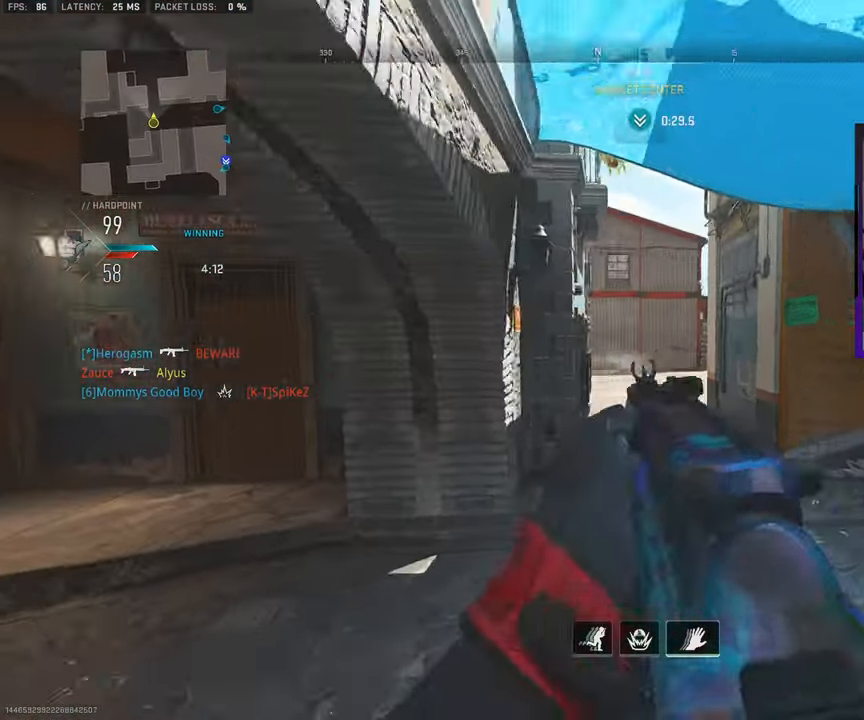
{"buttons": ["L3"], "left_stick": "up-left", "right_stick": "right", "events": [[167, "right_stick", "right"], [283, "L3", "down"], [300, "left_stick", "up"], [417, "L3", "up"], [467, "left_stick", "up-left"], [483, "L3", "down"]]}
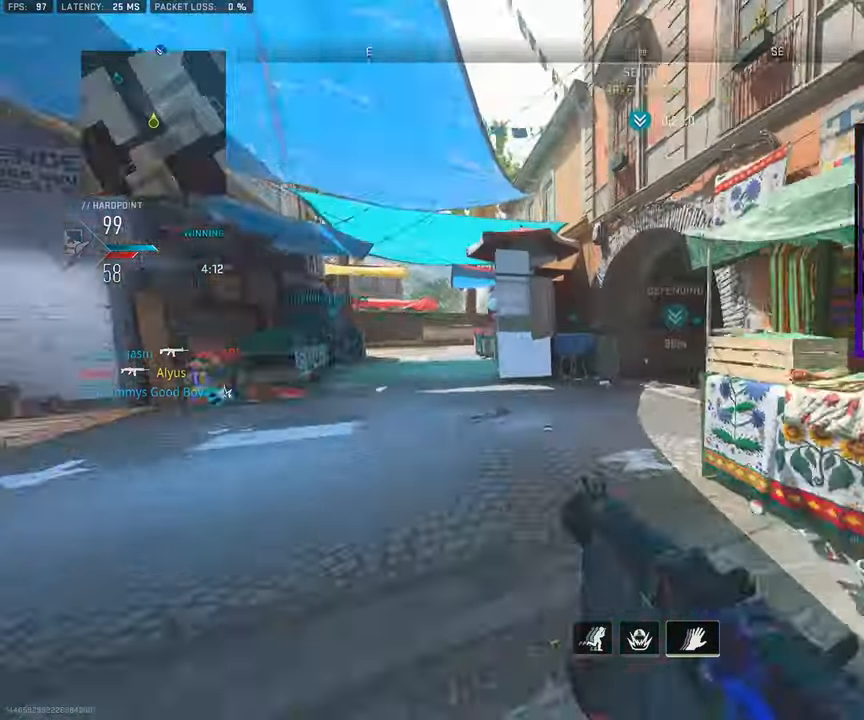
{"buttons": [], "left_stick": "left", "right_stick": "right", "events": [[83, "L3", "up"], [183, "L3", "down"], [250, "L3", "up"], [300, "L3", "down"], [367, "CROSS", "down"], [417, "L3", "up"], [467, "left_stick", "left"], [483, "CROSS", "up"]]}
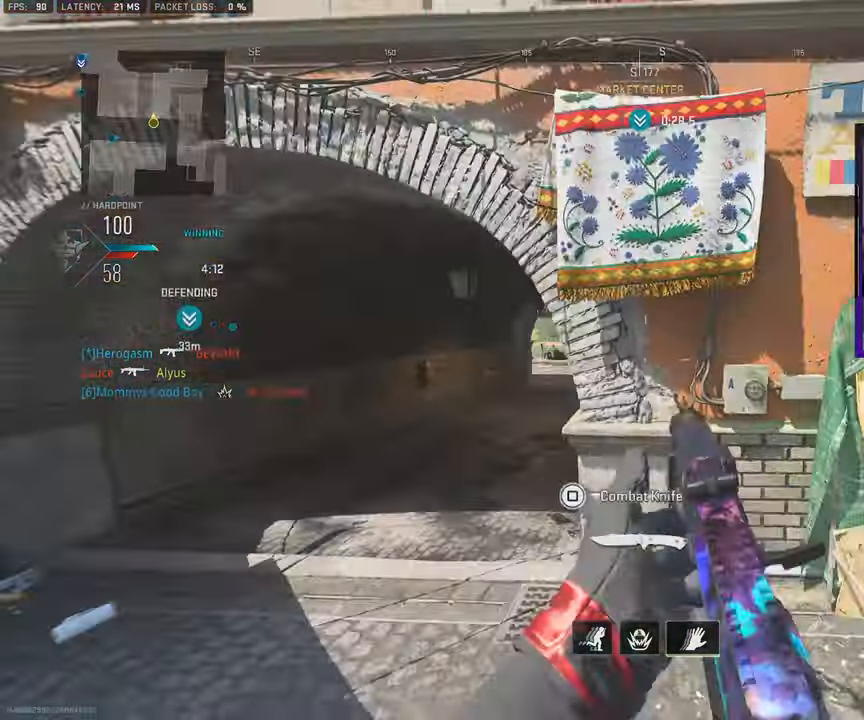
{"buttons": [], "left_stick": "down", "right_stick": "center", "events": [[17, "left_stick", "down-left"], [350, "right_stick", "center"], [417, "left_stick", "down"]]}
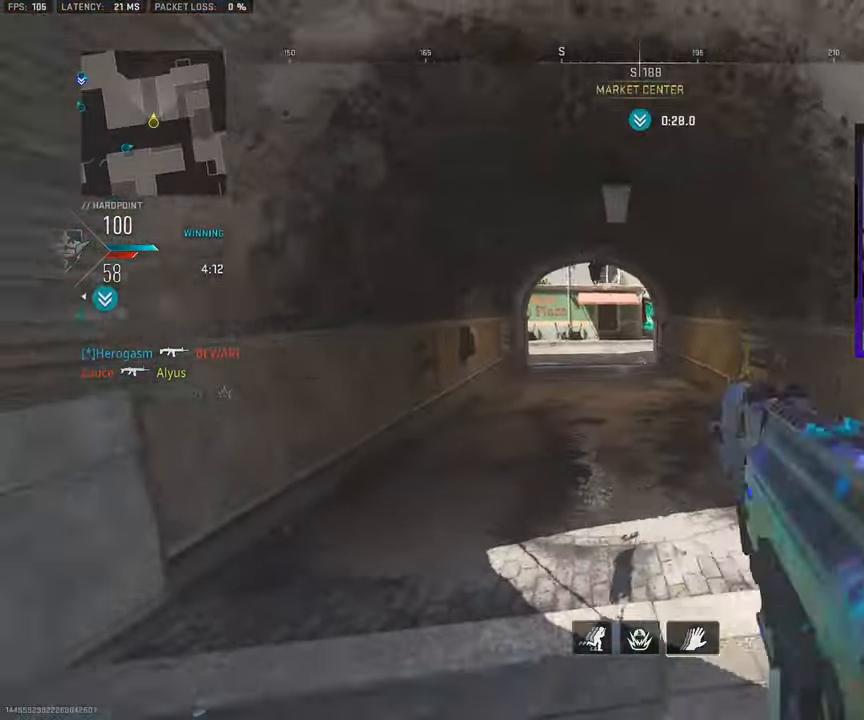
{"buttons": [], "left_stick": "up-left", "right_stick": "left", "events": [[83, "CROSS", "down"], [200, "CROSS", "up"], [200, "left_stick", "down-left"], [367, "right_stick", "left"], [467, "left_stick", "up-left"]]}
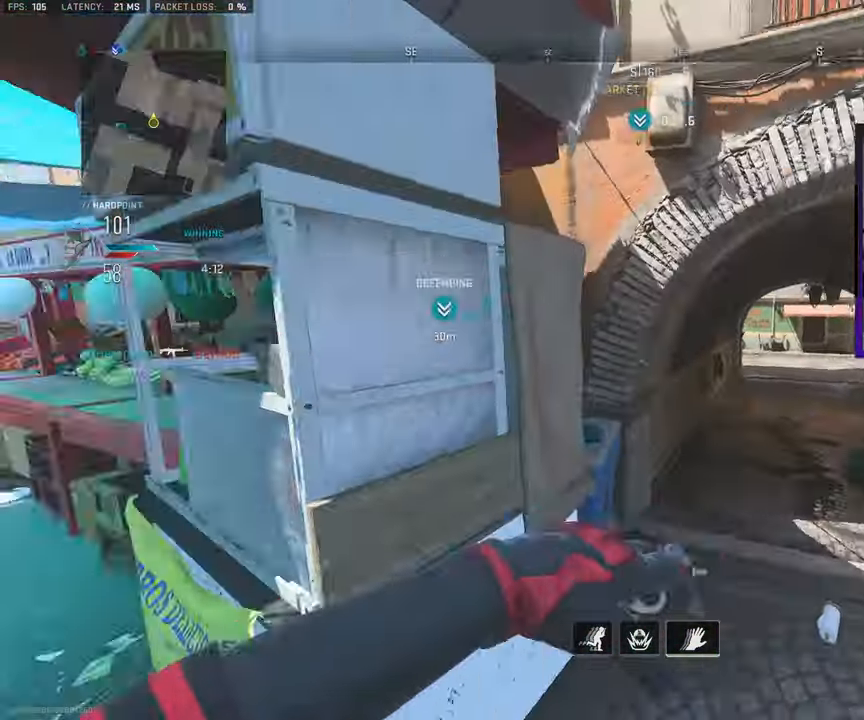
{"buttons": ["L3"], "left_stick": "up", "right_stick": "center", "events": [[67, "L3", "down"], [150, "L3", "up"], [150, "left_stick", "up"], [200, "right_stick", "center"], [233, "L3", "down"], [333, "L3", "up"], [417, "L3", "down"]]}
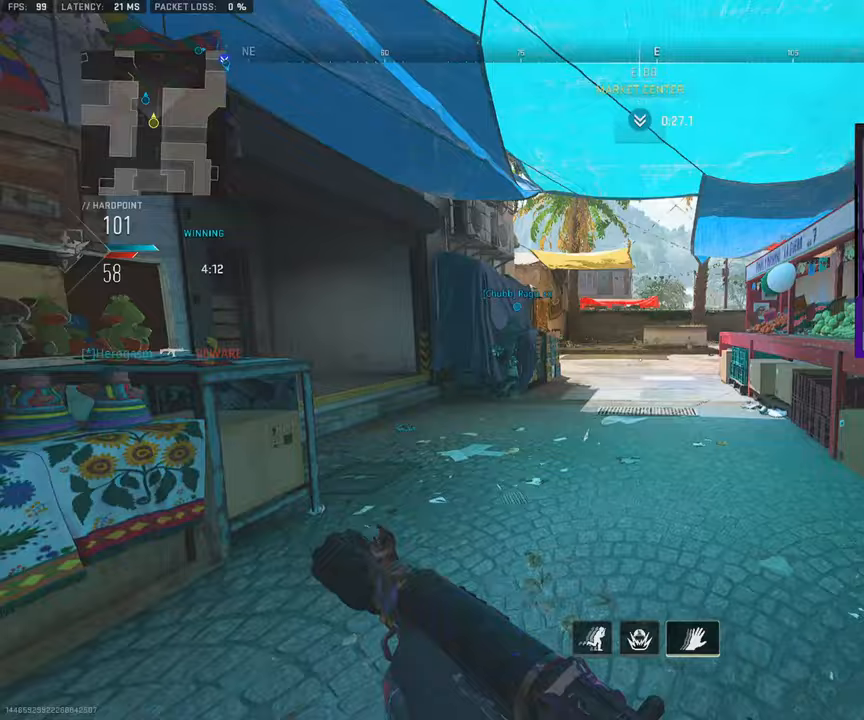
{"buttons": ["L3"], "left_stick": "up", "right_stick": "center", "events": [[17, "L3", "up"], [117, "L3", "down"], [200, "L3", "up"], [317, "L3", "down"], [400, "L3", "up"], [483, "L3", "down"]]}
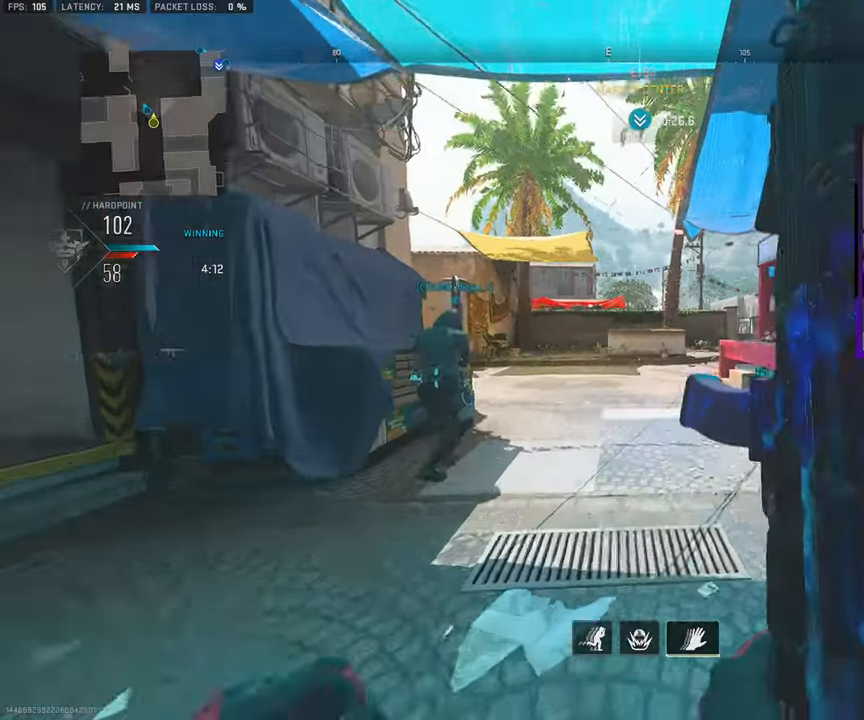
{"buttons": [], "left_stick": "right", "right_stick": "center", "events": [[133, "left_stick", "up-right"], [133, "right_stick", "left"], [267, "CROSS", "down"], [267, "L3", "up"], [367, "right_stick", "center"], [383, "left_stick", "right"], [400, "CROSS", "up"]]}
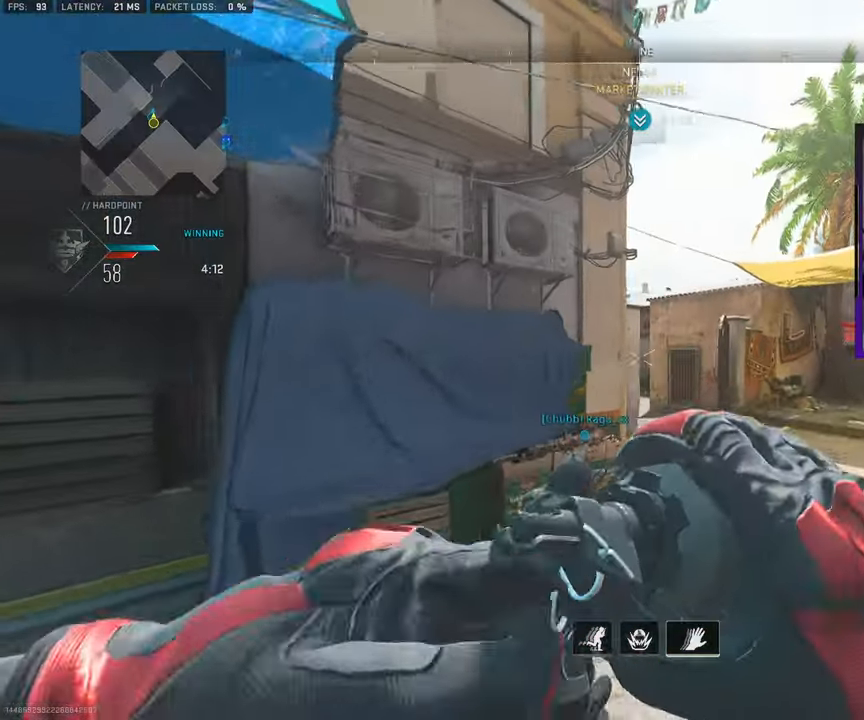
{"buttons": [], "left_stick": "right", "right_stick": "right", "events": [[433, "right_stick", "right"]]}
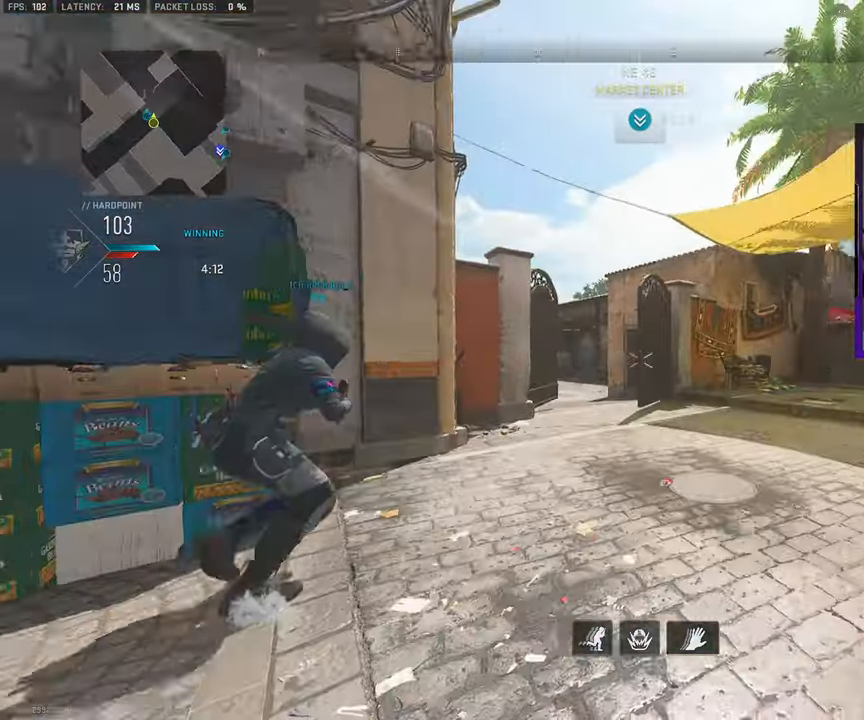
{"buttons": ["L3"], "left_stick": "up", "right_stick": "right", "events": [[17, "left_stick", "up-right"], [33, "L3", "down"], [133, "L3", "up"], [133, "left_stick", "up"], [233, "L3", "down"], [333, "L3", "up"], [417, "L3", "down"]]}
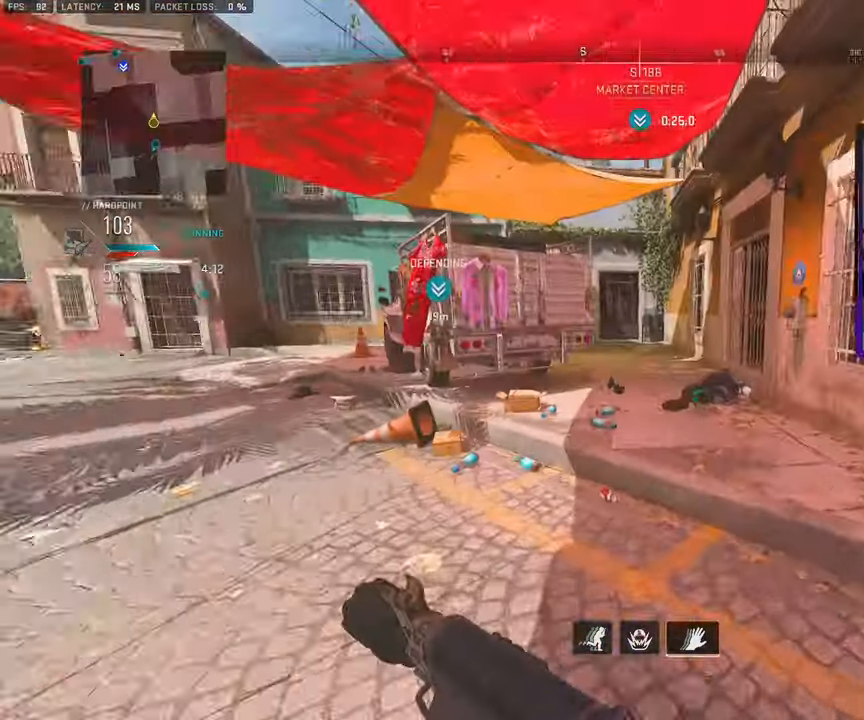
{"buttons": ["L3", "R3"], "left_stick": "up", "right_stick": "center", "events": [[17, "L3", "up"], [50, "right_stick", "center"], [100, "L3", "down"], [200, "L3", "up"], [267, "L3", "down"], [383, "R3", "down"]]}
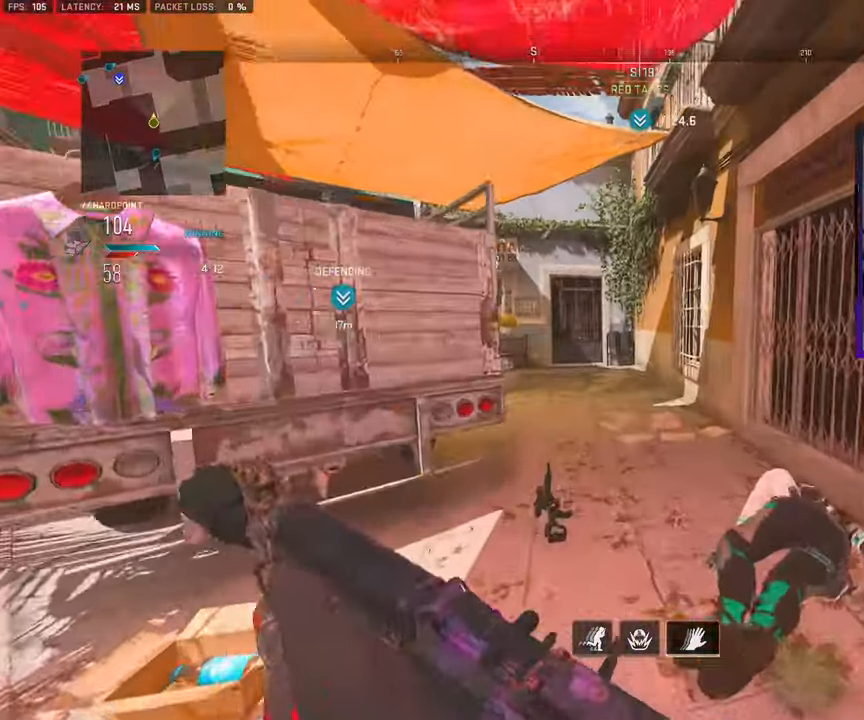
{"buttons": ["TRIANGLE"], "left_stick": "up-right", "right_stick": "left", "events": [[217, "right_stick", "left"], [267, "L3", "up"], [267, "R3", "up"], [400, "left_stick", "up-right"], [433, "TRIANGLE", "down"]]}
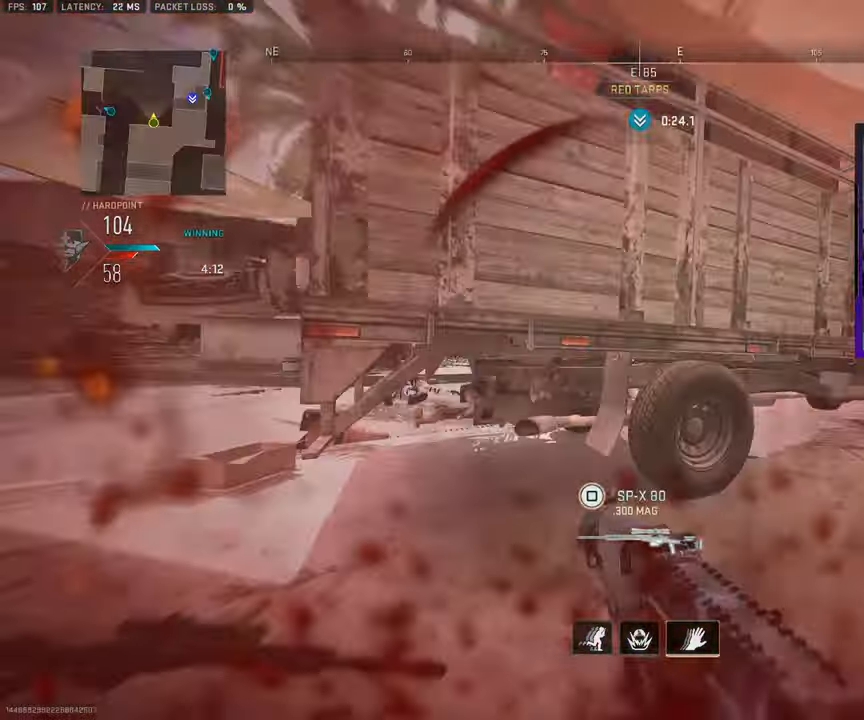
{"buttons": [], "left_stick": "up-right", "right_stick": "center", "events": [[17, "TRIANGLE", "up"], [83, "TRIANGLE", "down"], [150, "right_stick", "center"], [167, "TRIANGLE", "up"], [350, "right_stick", "right"], [467, "right_stick", "center"]]}
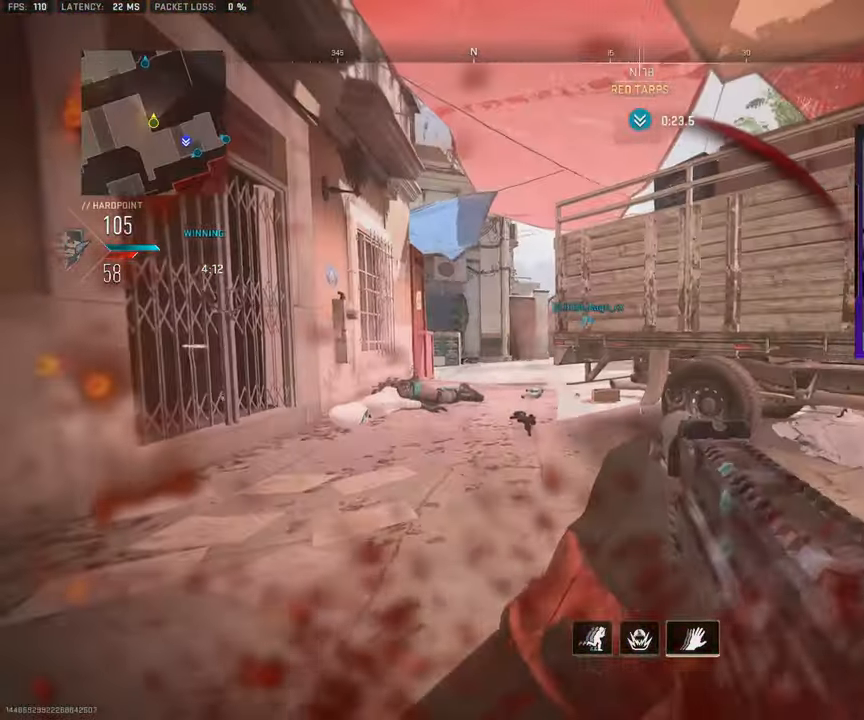
{"buttons": [], "left_stick": "down", "right_stick": "center", "events": [[200, "right_stick", "right"], [233, "L3", "down"], [350, "right_stick", "center"], [367, "L3", "up"], [400, "left_stick", "down-right"], [467, "left_stick", "down"]]}
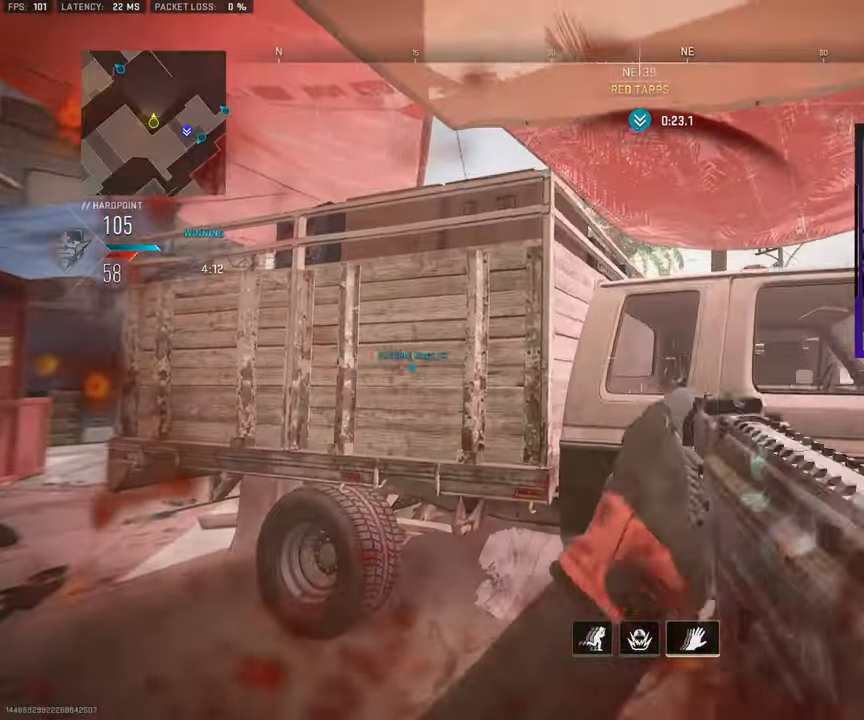
{"buttons": [], "left_stick": "down-left", "right_stick": "center", "events": [[17, "left_stick", "down-left"], [300, "CROSS", "down"], [417, "CROSS", "up"]]}
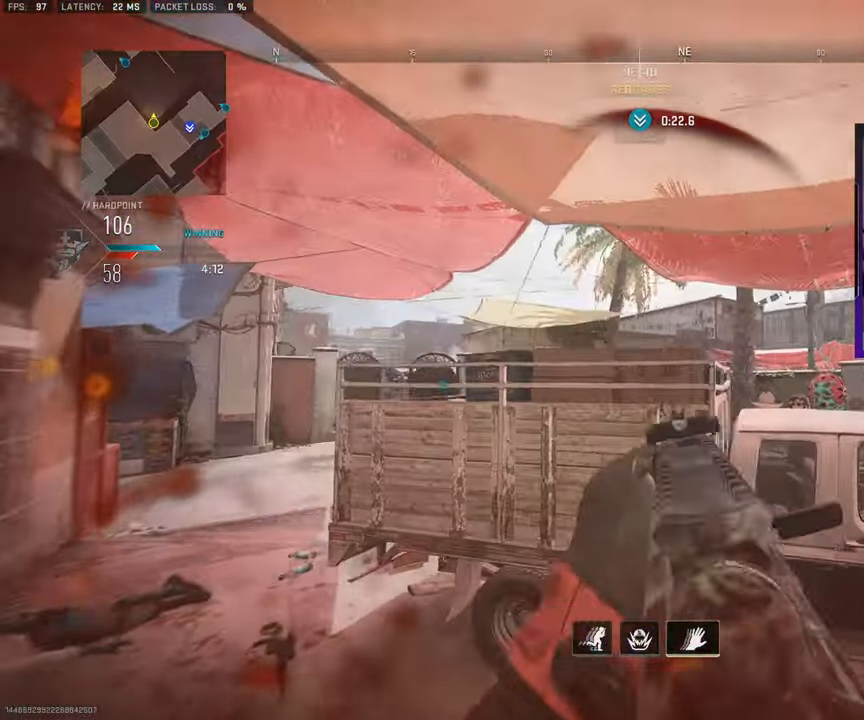
{"buttons": ["L3"], "left_stick": "up", "right_stick": "center", "events": [[33, "left_stick", "left"], [133, "left_stick", "up-left"], [233, "L3", "down"], [350, "left_stick", "up"], [367, "right_stick", "down-right"], [467, "right_stick", "center"]]}